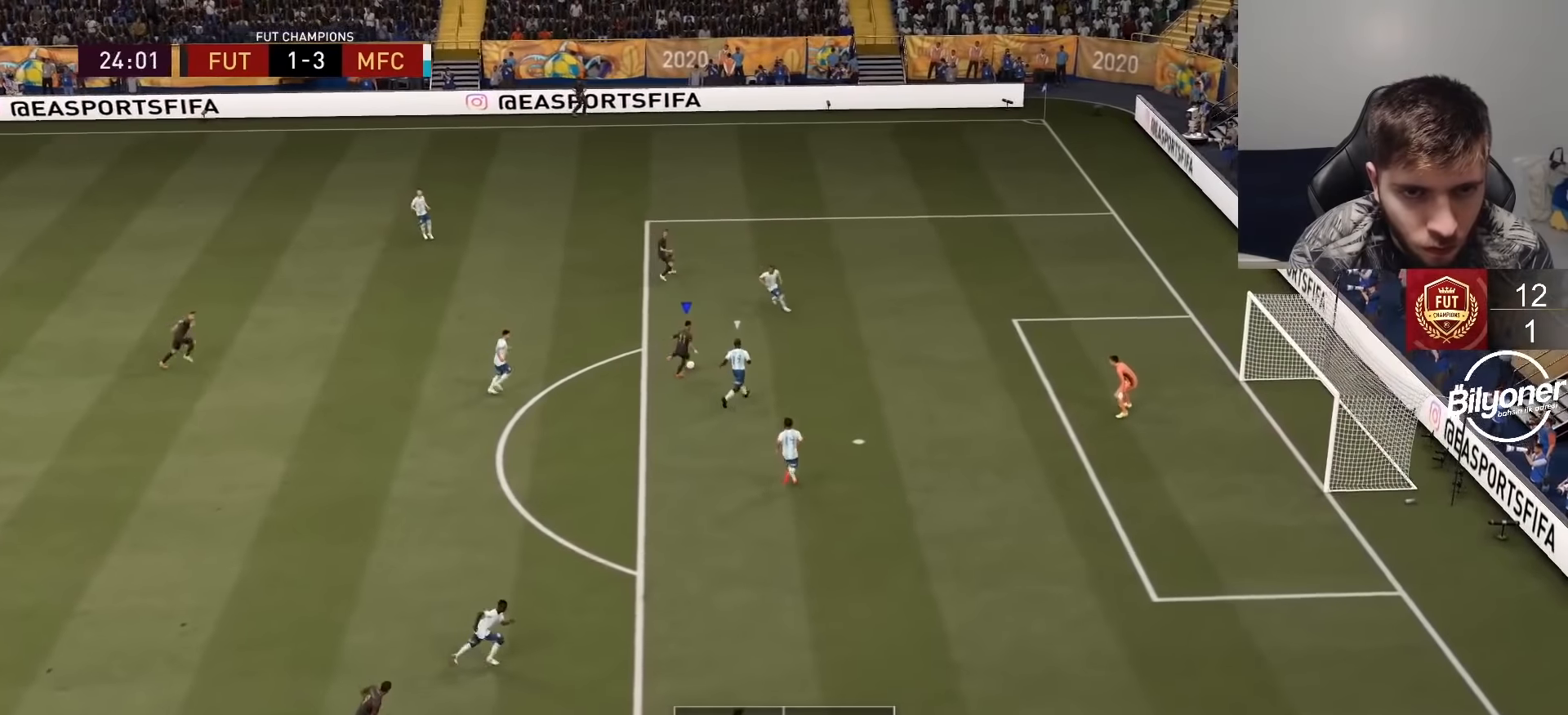
Gameplay with a controller (PlayStation layout); each line is a JSON object with the inputs held at the frame after it. "events" lists button and stick changes between this image and that frame as [ms after this image, input, new state], when the widget could be followed in between.
{"buttons": [], "left_stick": "right", "right_stick": "center", "events": [[350, "L1", "up"], [367, "right_stick", "center"], [500, "left_stick", "right"]]}
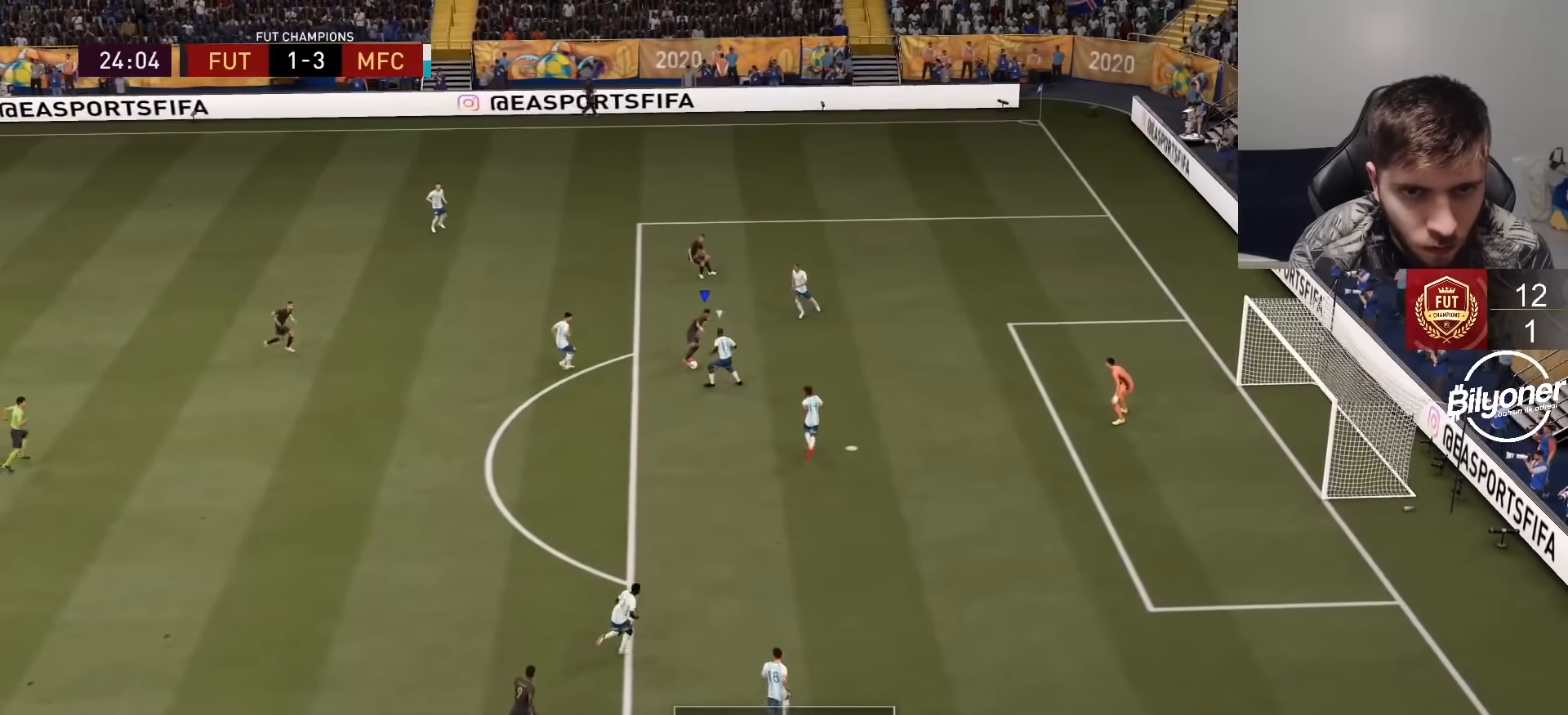
{"buttons": [], "left_stick": "right", "right_stick": "center", "events": [[200, "SQUARE", "down"], [417, "SQUARE", "up"]]}
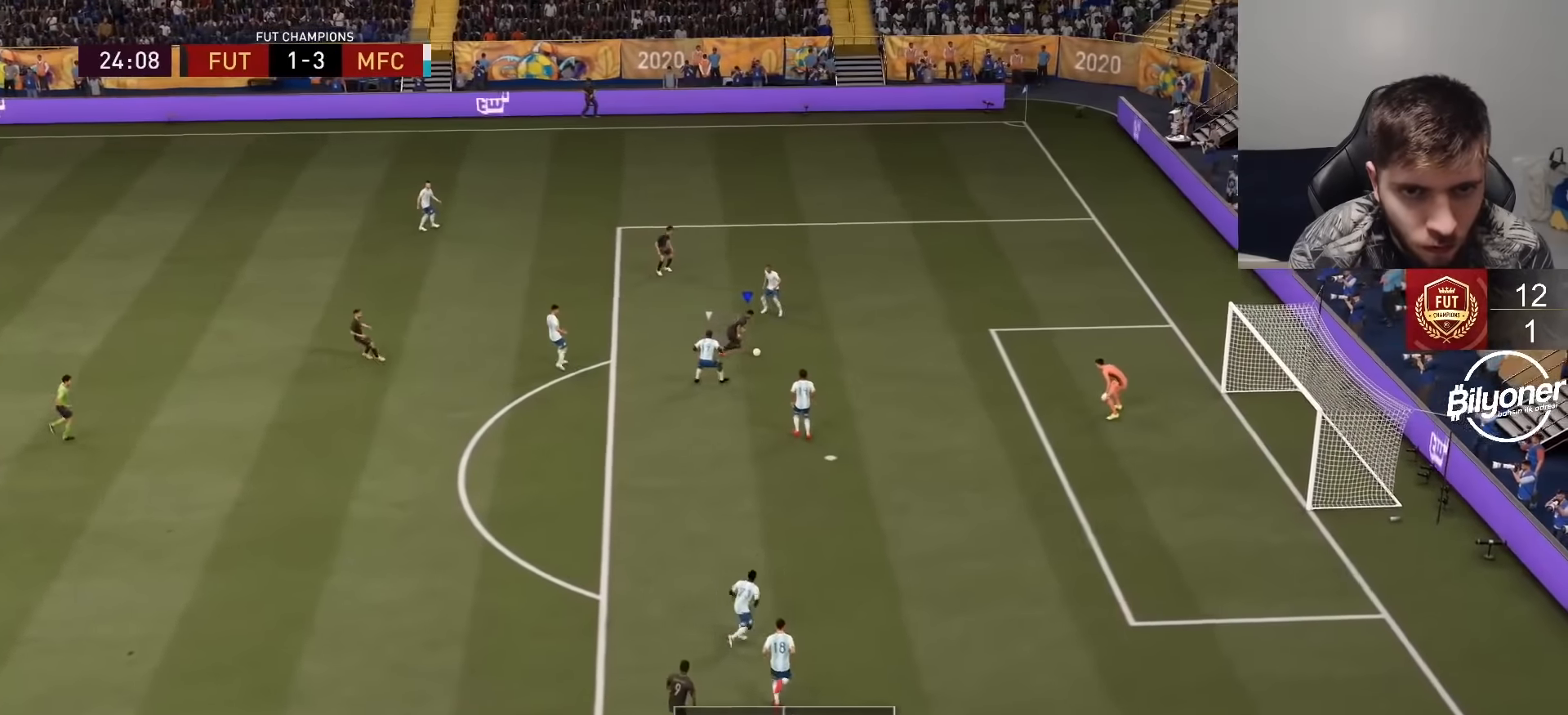
{"buttons": [], "left_stick": "center", "right_stick": "center", "events": [[67, "R2", "down"], [383, "R2", "up"], [383, "left_stick", "center"]]}
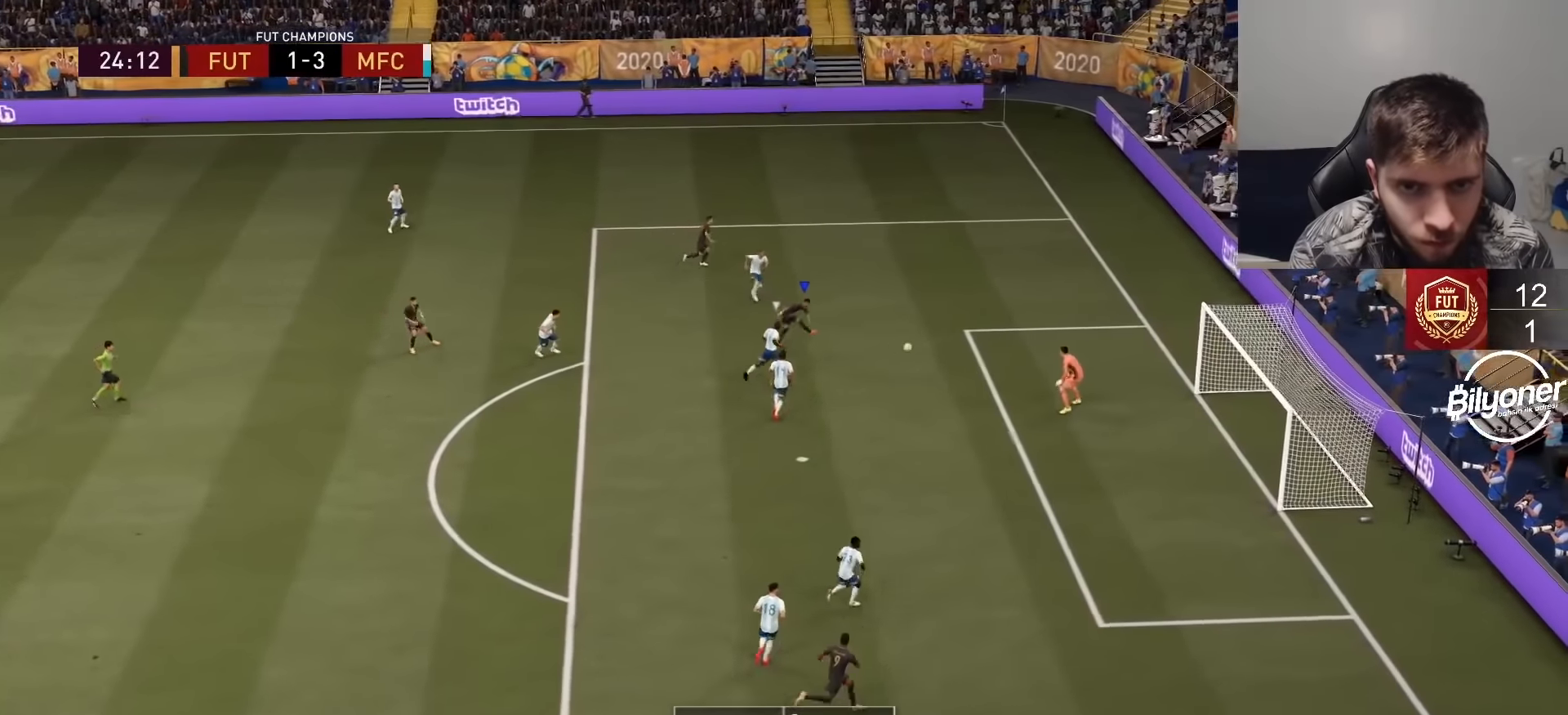
{"buttons": ["R2"], "left_stick": "up-right", "right_stick": "center", "events": [[250, "left_stick", "up-right"], [383, "R2", "down"]]}
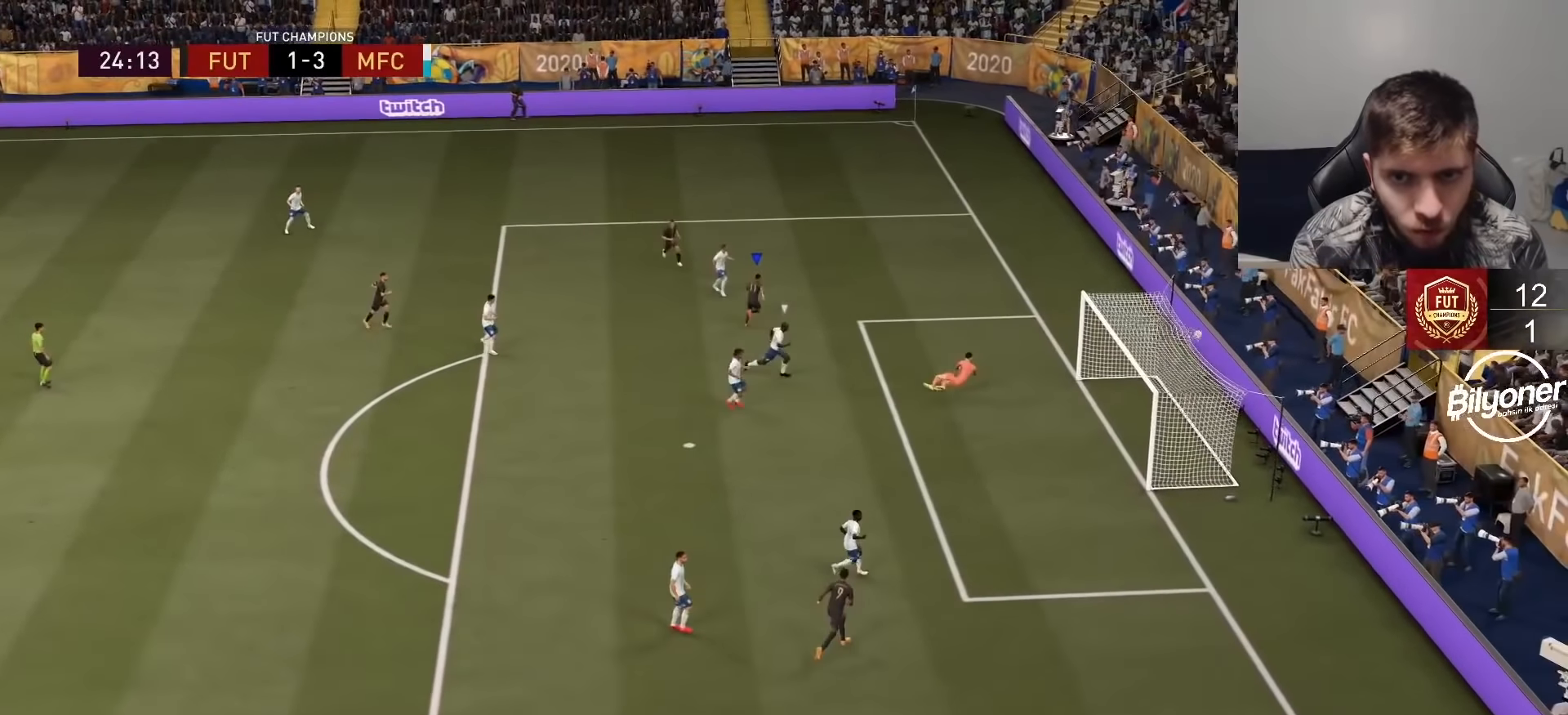
{"buttons": ["L2", "R2"], "left_stick": "center", "right_stick": "center", "events": [[167, "R2", "up"], [250, "left_stick", "center"], [300, "L2", "down"], [300, "R2", "down"], [317, "L1", "down"], [317, "R1", "down"], [433, "L1", "up"], [450, "R1", "up"]]}
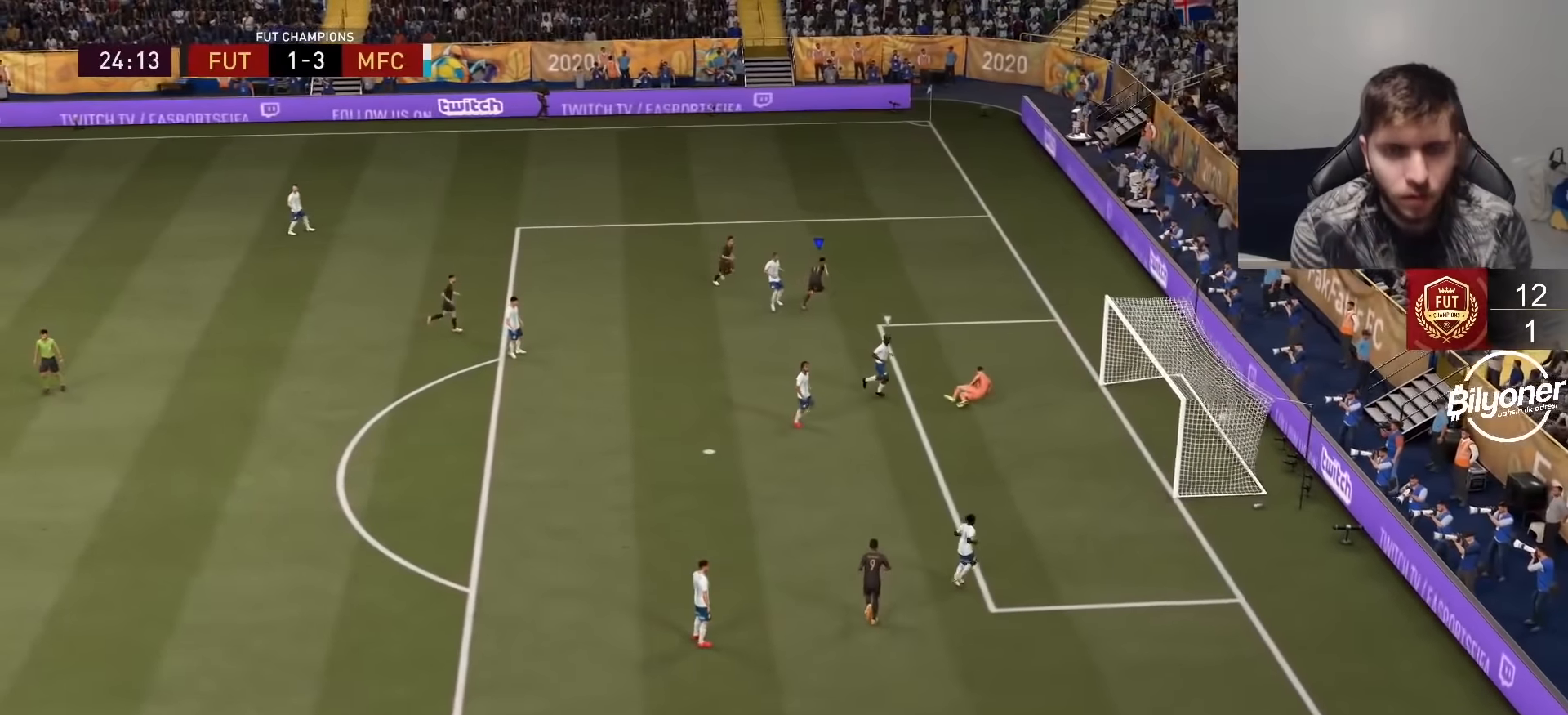
{"buttons": ["R2"], "left_stick": "center", "right_stick": "center", "events": [[33, "L1", "down"], [33, "R1", "down"], [133, "L1", "up"], [150, "R1", "up"], [167, "R2", "up"], [200, "L1", "down"], [200, "R2", "down"], [233, "R1", "down"], [283, "L1", "up"], [333, "R1", "up"], [367, "L1", "down"], [383, "R1", "down"], [483, "L1", "up"], [500, "L2", "up"], [500, "R1", "up"]]}
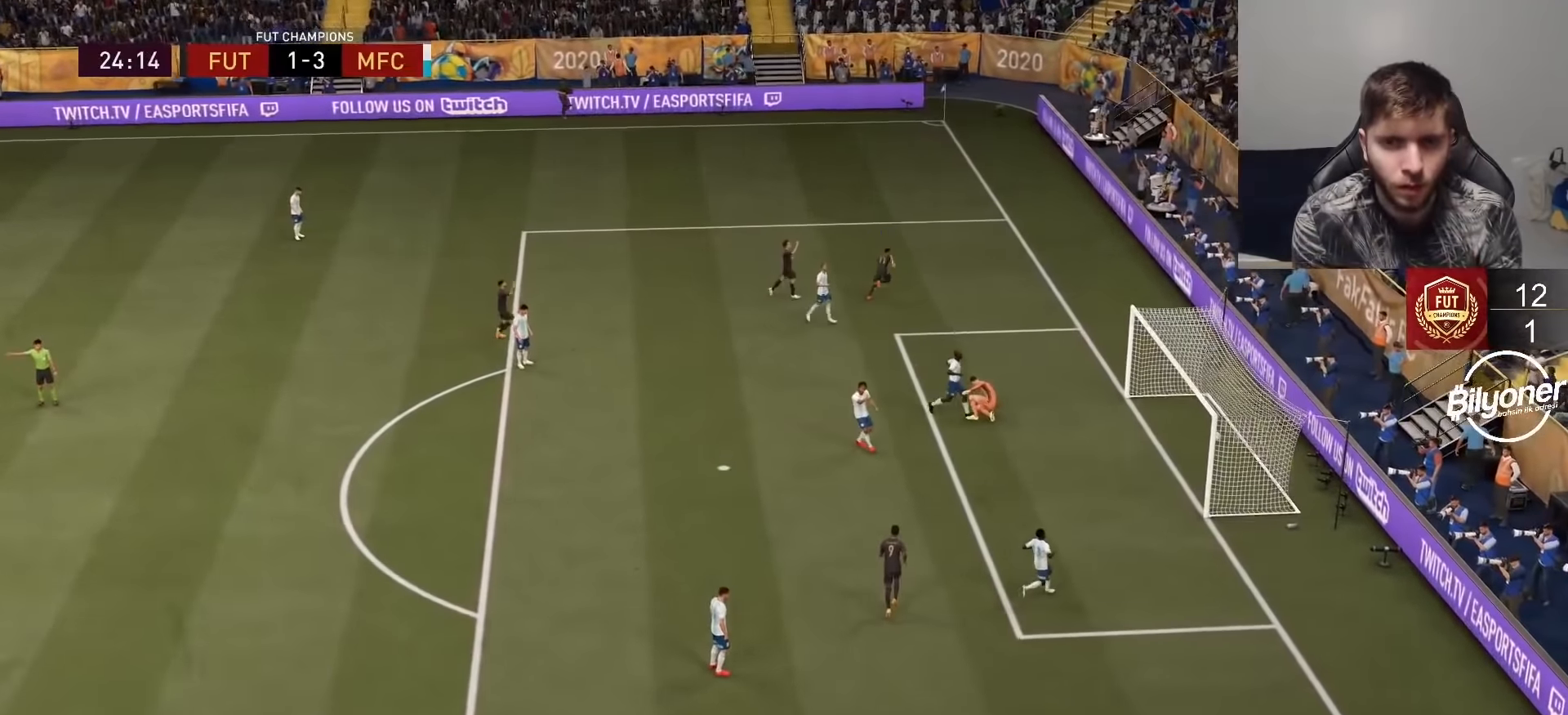
{"buttons": ["CROSS", "R2"], "left_stick": "center", "right_stick": "center", "events": [[33, "R2", "up"], [350, "R2", "down"], [467, "CROSS", "down"]]}
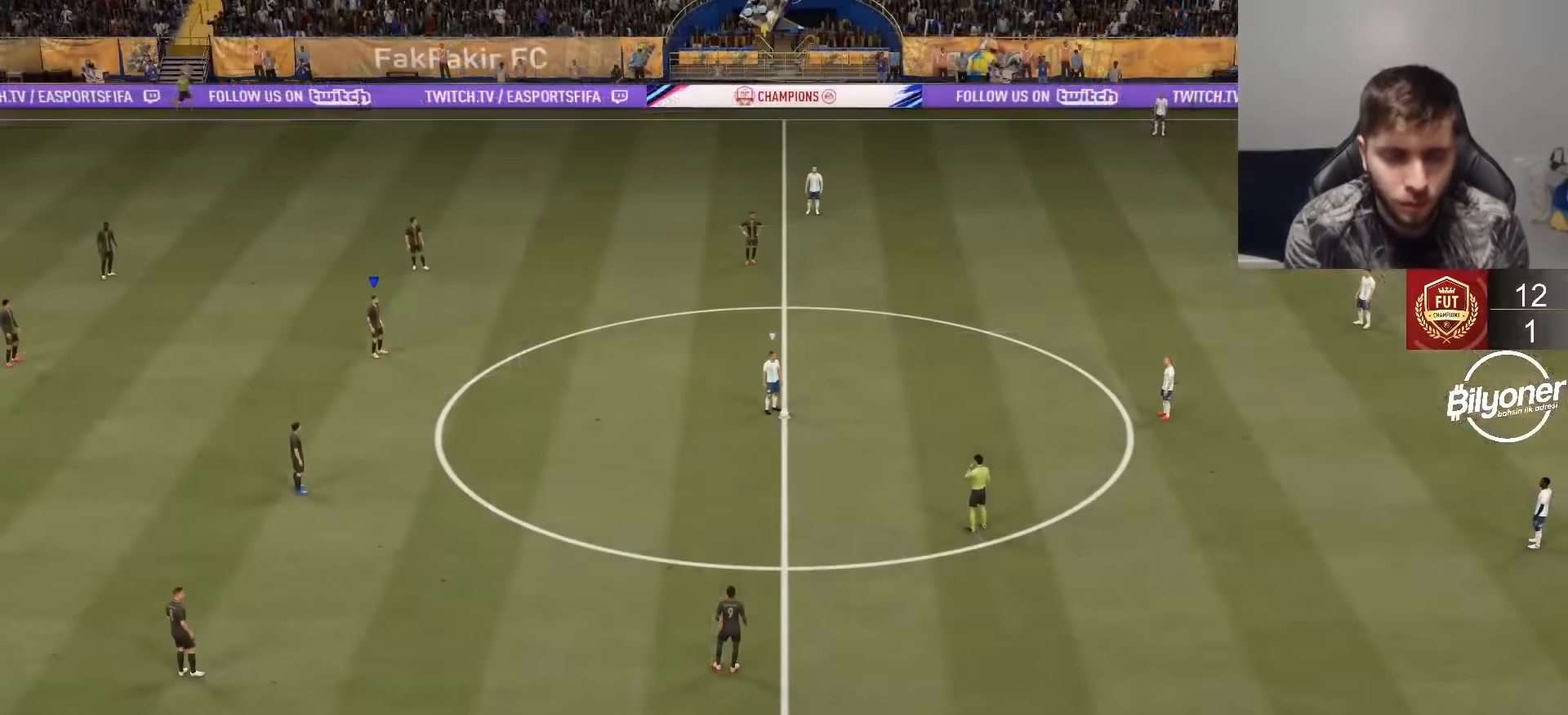
{"buttons": ["CROSS", "R2", "DPAD_DOWN"], "left_stick": "center", "right_stick": "center", "events": [[283, "DPAD_DOWN", "down"], [383, "DPAD_DOWN", "up"], [500, "DPAD_DOWN", "down"]]}
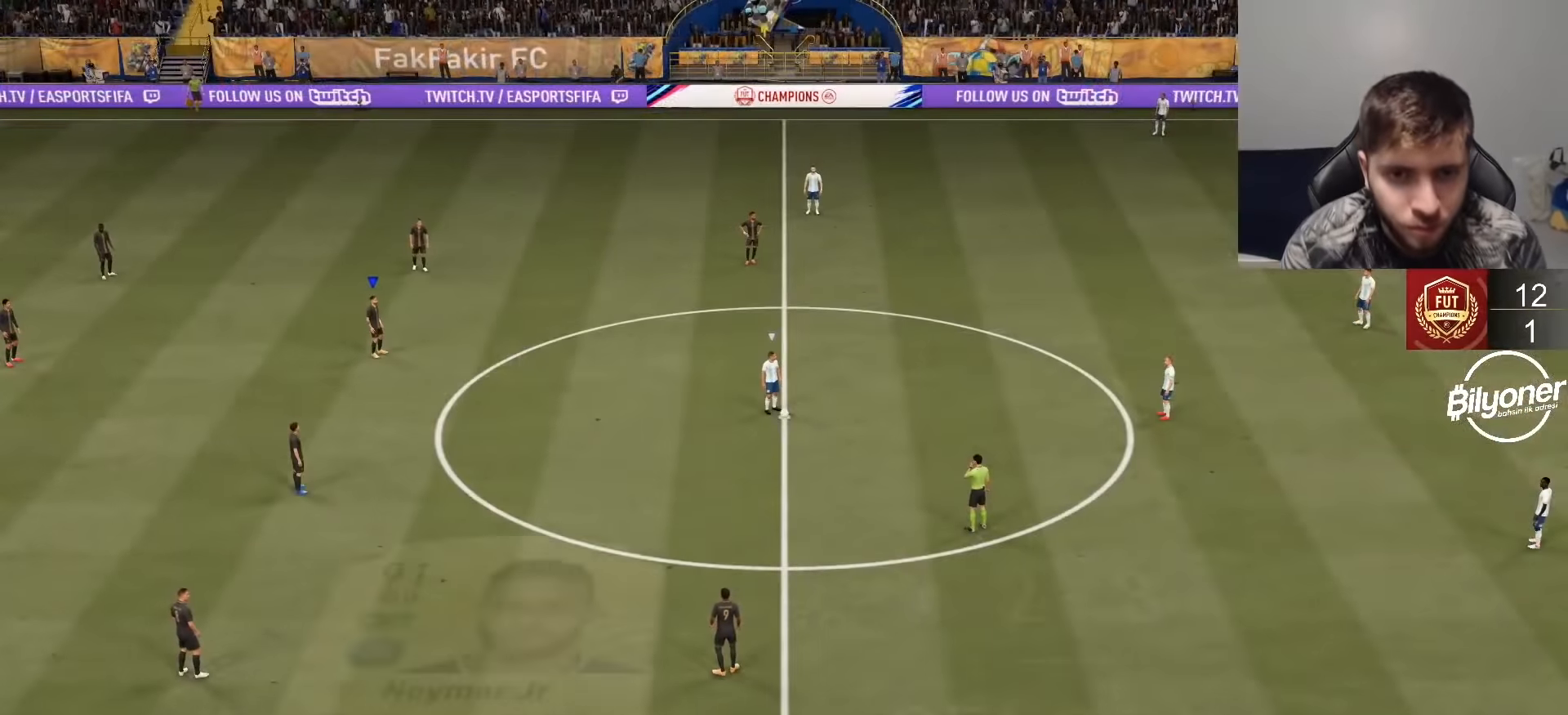
{"buttons": ["L1"], "left_stick": "up", "right_stick": "center", "events": [[33, "CROSS", "up"], [33, "DPAD_DOWN", "up"], [33, "R2", "up"], [133, "R2", "down"], [350, "R2", "up"], [433, "left_stick", "up"], [500, "L1", "down"]]}
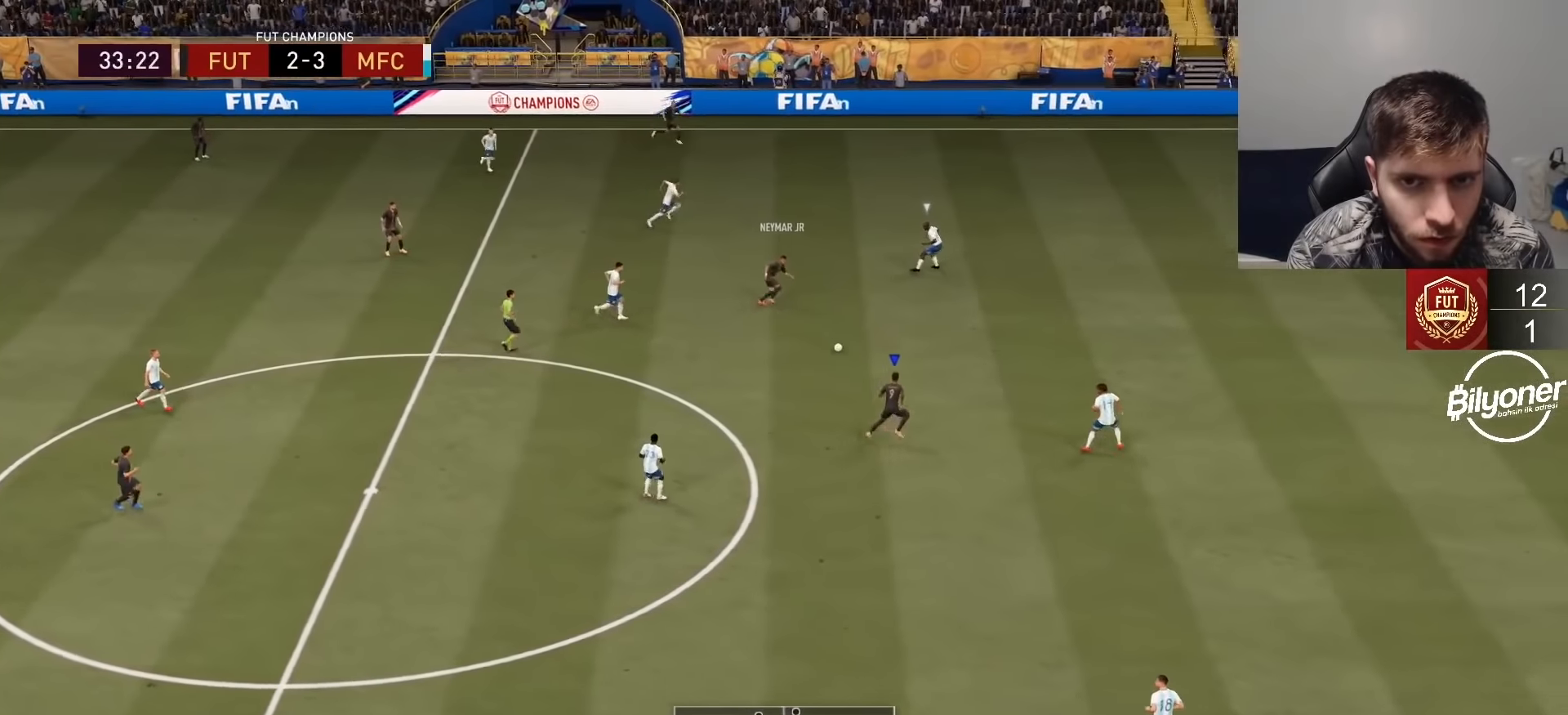
{"buttons": ["R2"], "left_stick": "center", "right_stick": "center", "events": [[16, "CROSS", "down"], [66, "CROSS", "up"], [133, "L1", "up"], [266, "left_stick", "center"], [366, "R2", "down"]]}
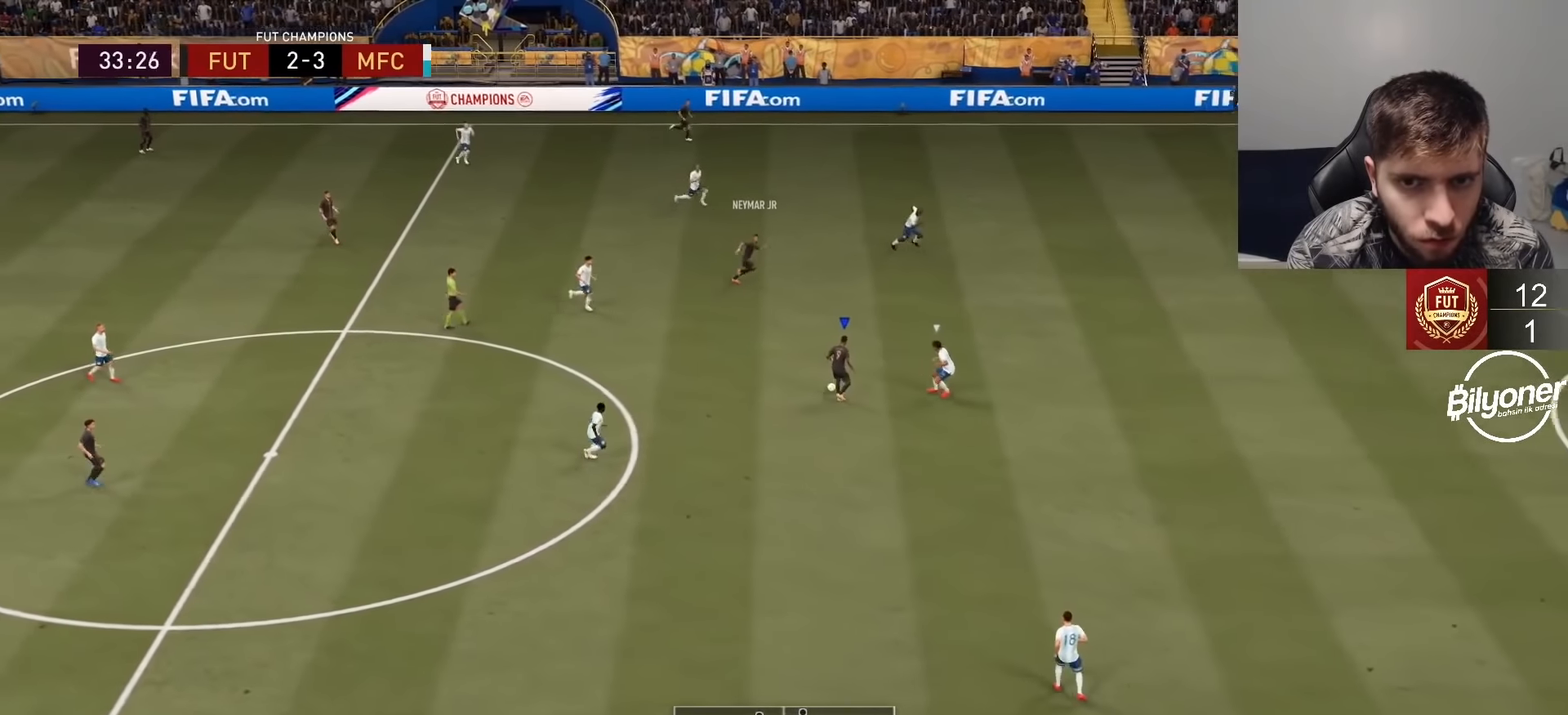
{"buttons": [], "left_stick": "down-right", "right_stick": "center", "events": [[50, "R2", "up"], [383, "left_stick", "down-right"]]}
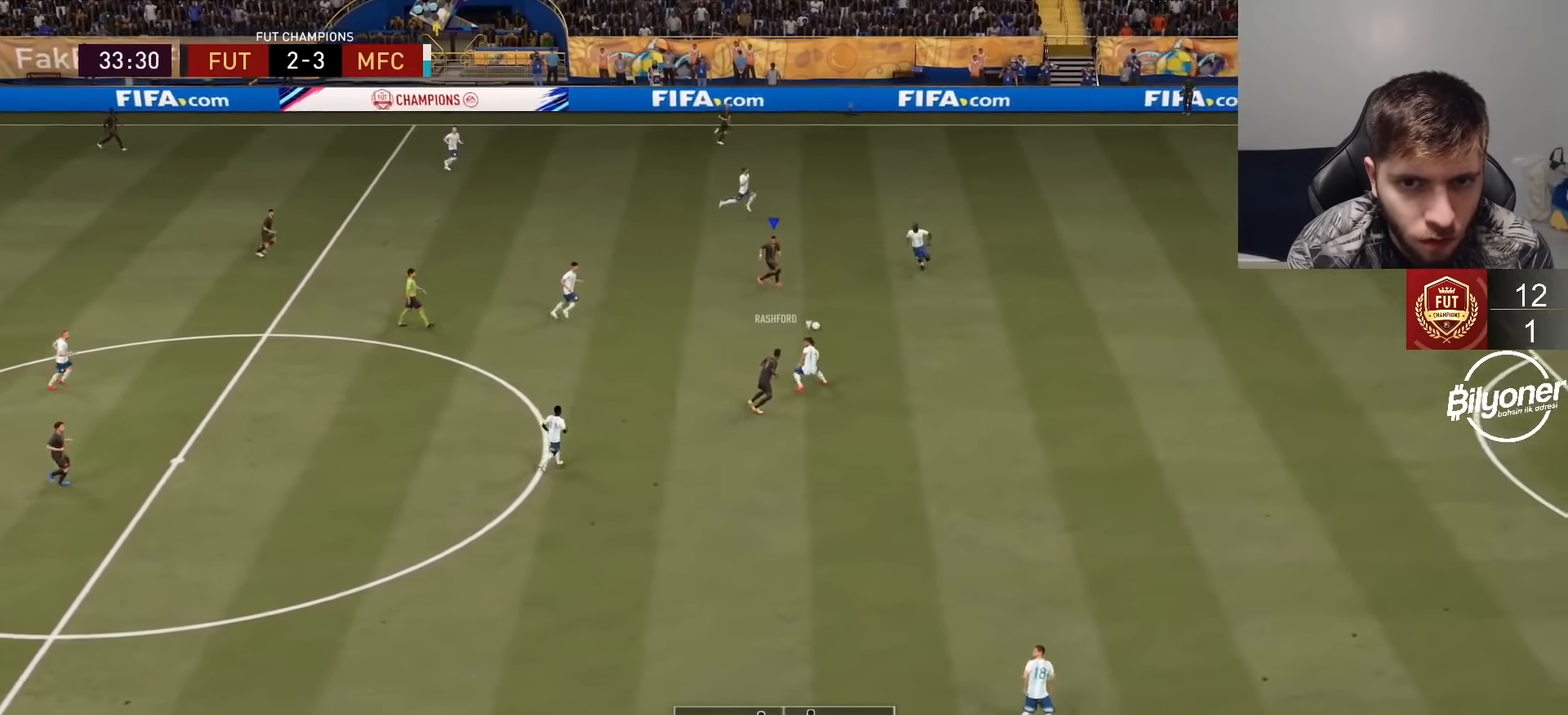
{"buttons": ["TRIANGLE"], "left_stick": "down-right", "right_stick": "center", "events": [[116, "left_stick", "down"], [366, "TRIANGLE", "down"], [416, "left_stick", "down-right"]]}
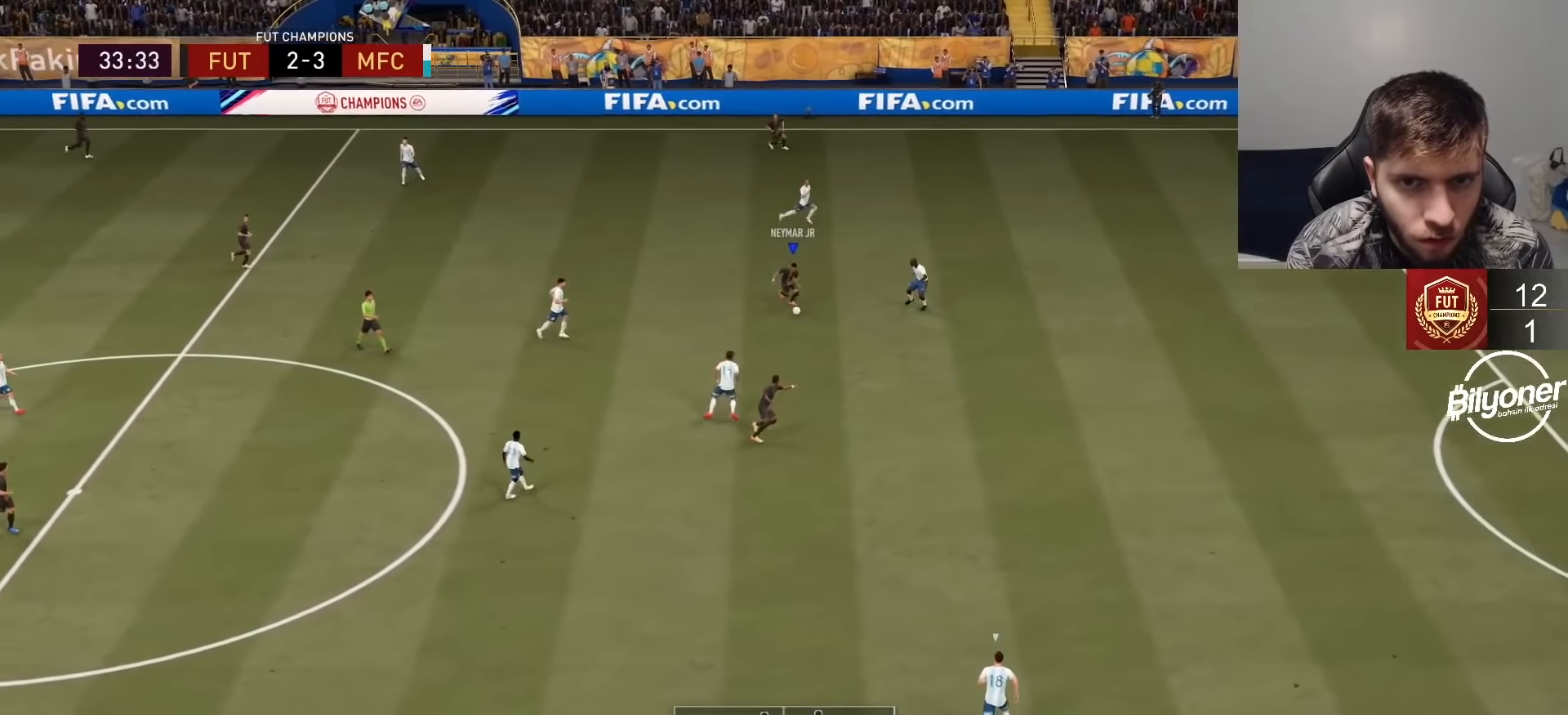
{"buttons": ["R2"], "left_stick": "right", "right_stick": "center", "events": [[16, "TRIANGLE", "up"], [133, "R2", "down"], [500, "left_stick", "right"]]}
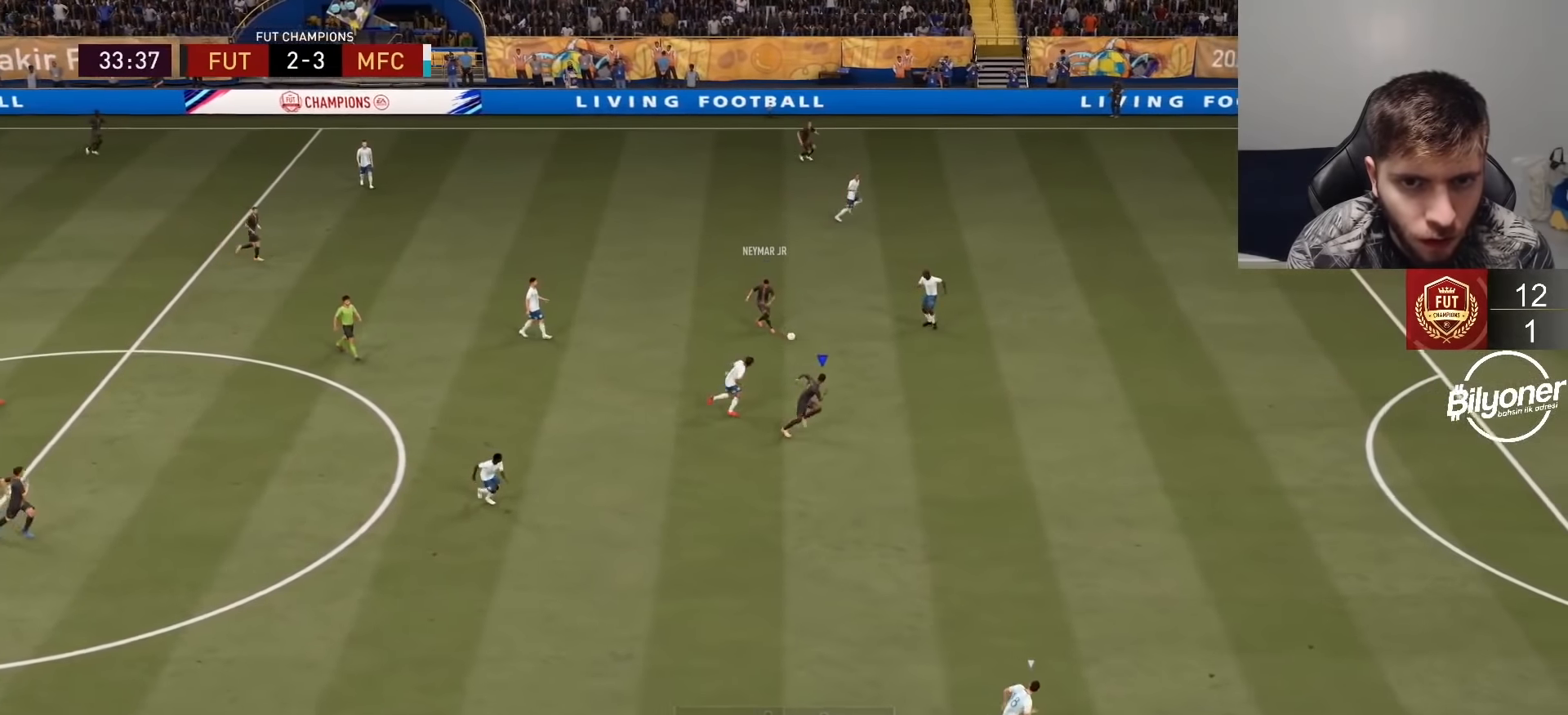
{"buttons": ["R2"], "left_stick": "right", "right_stick": "center", "events": []}
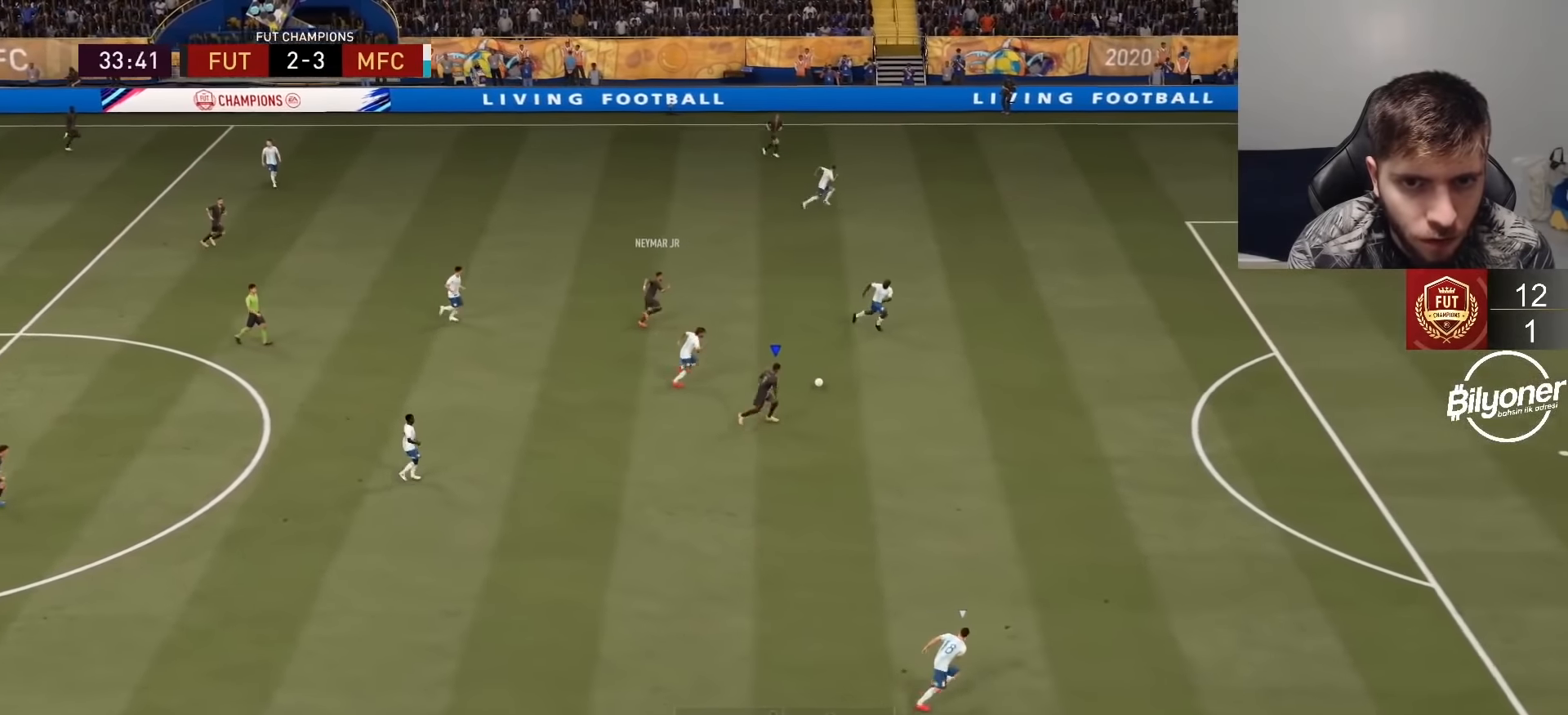
{"buttons": ["R2"], "left_stick": "right", "right_stick": "center", "events": []}
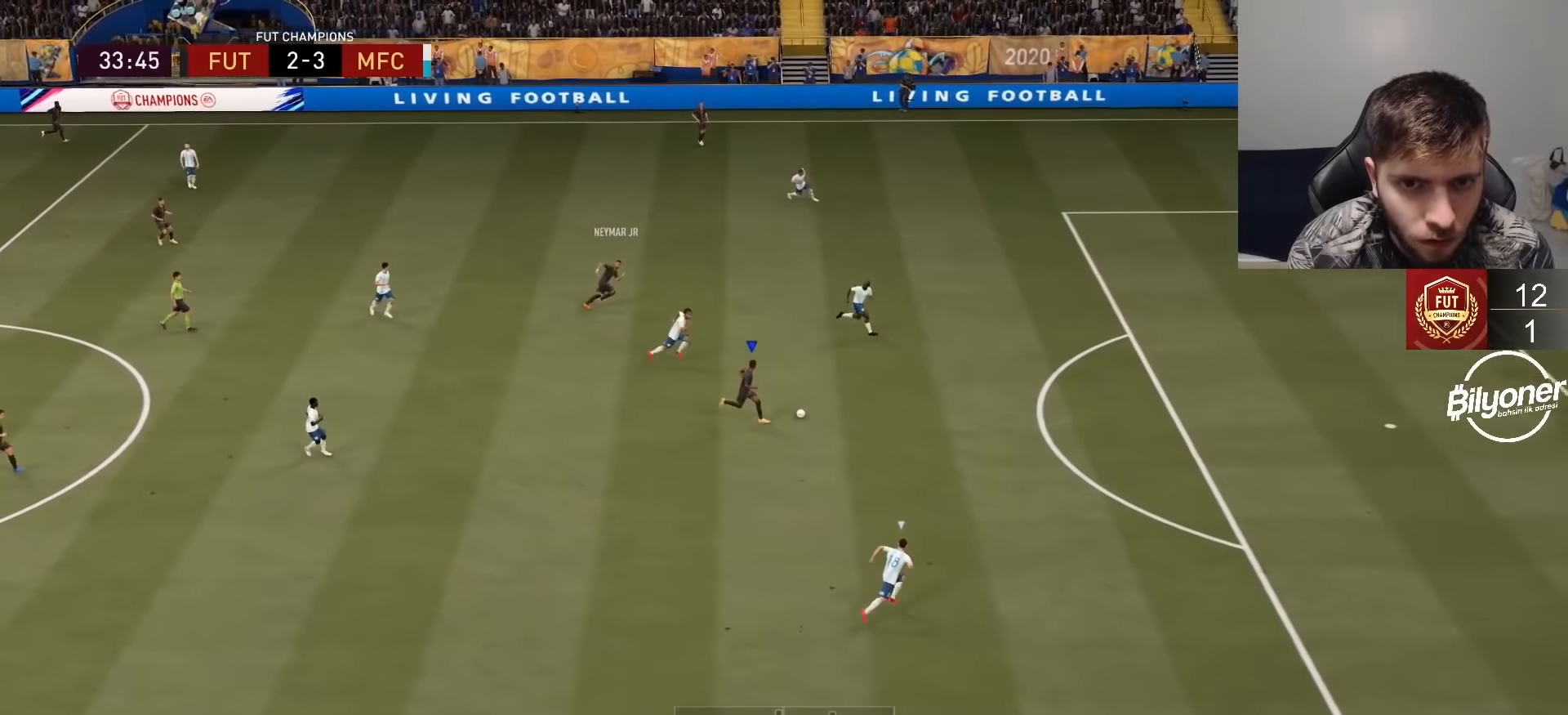
{"buttons": ["R2"], "left_stick": "right", "right_stick": "center", "events": []}
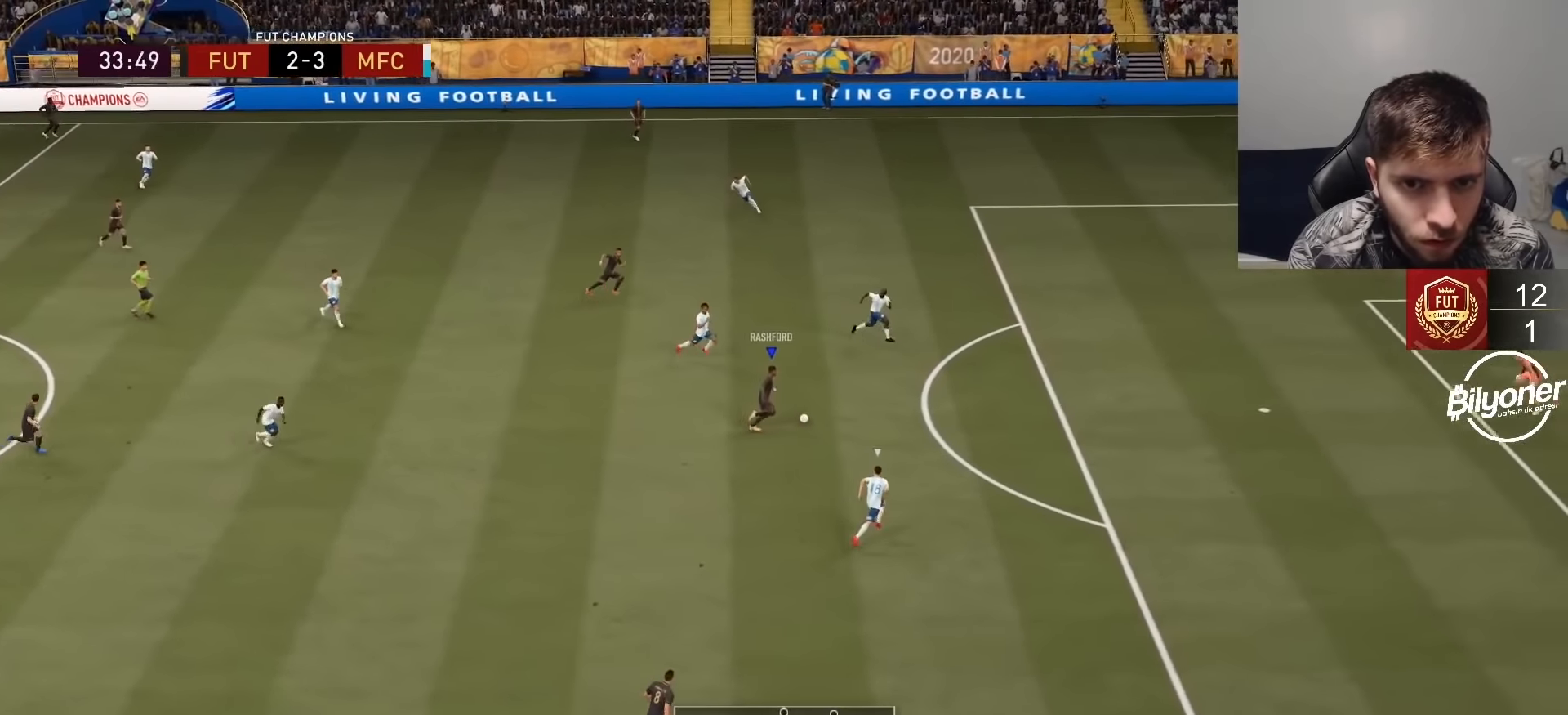
{"buttons": ["CROSS"], "left_stick": "center", "right_stick": "center", "events": [[216, "R2", "up"], [333, "left_stick", "center"], [350, "SQUARE", "down"], [416, "CROSS", "down"], [433, "SQUARE", "up"]]}
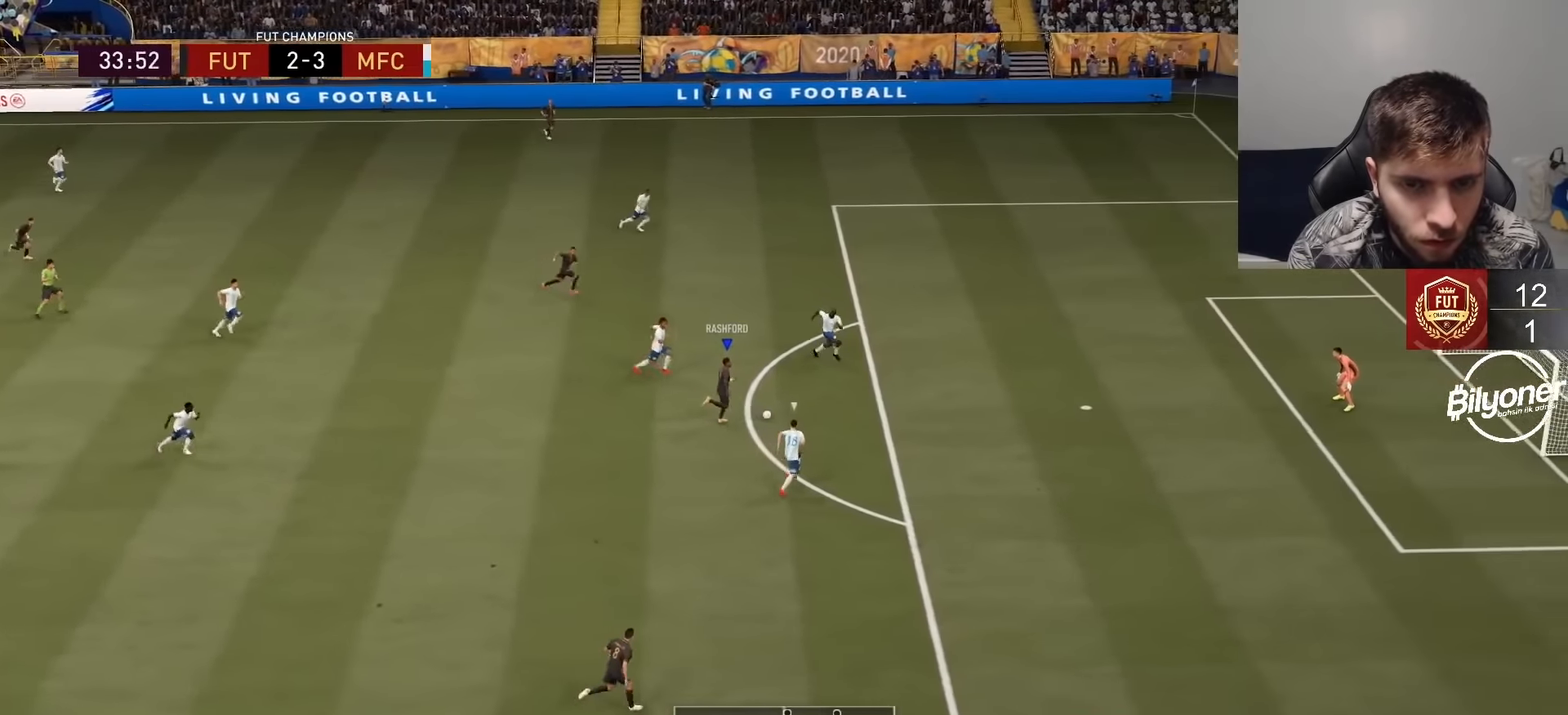
{"buttons": [], "left_stick": "down-right", "right_stick": "center", "events": [[16, "CROSS", "up"], [216, "left_stick", "down"], [283, "TRIANGLE", "down"], [366, "TRIANGLE", "up"], [466, "left_stick", "down-right"]]}
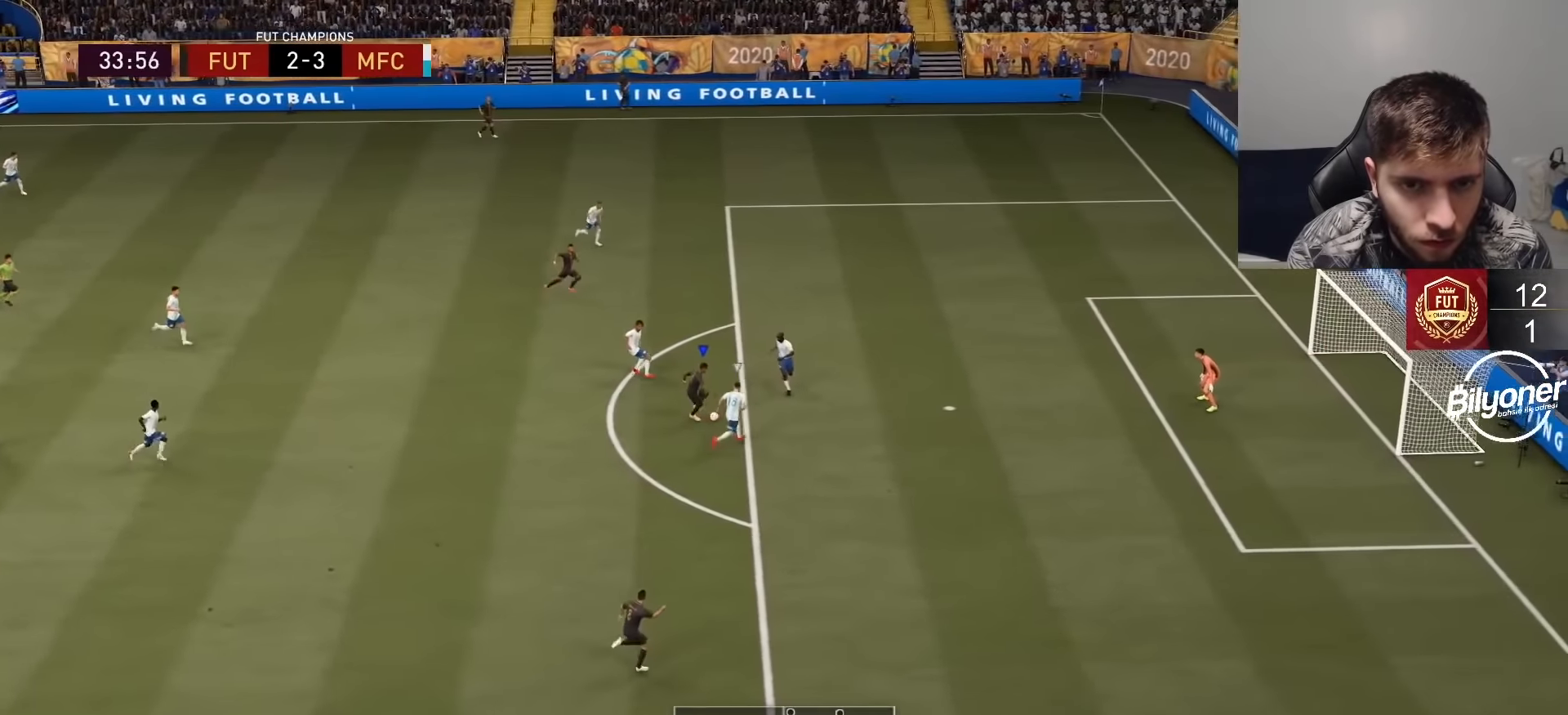
{"buttons": [], "left_stick": "right", "right_stick": "center", "events": [[83, "R2", "down"], [450, "left_stick", "right"], [500, "R2", "up"]]}
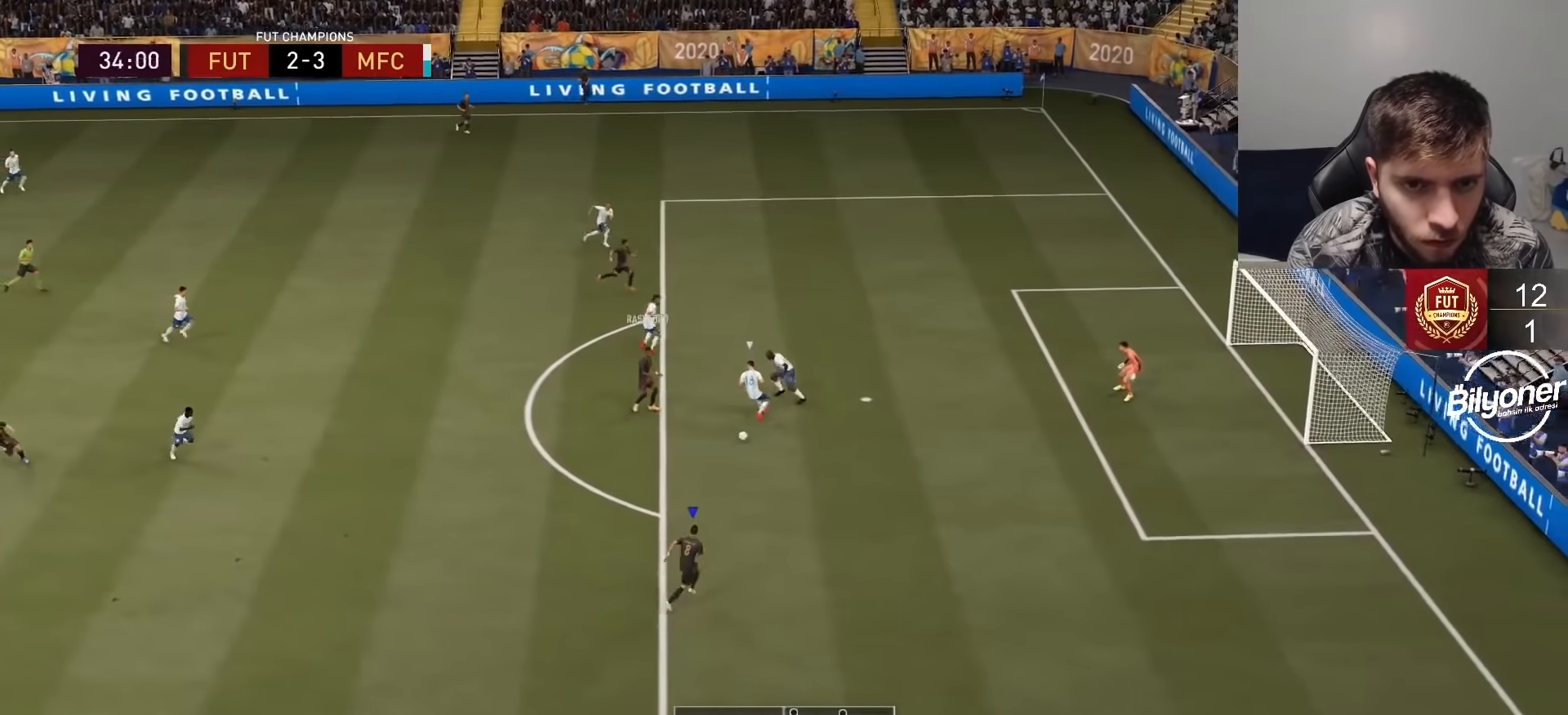
{"buttons": [], "left_stick": "up", "right_stick": "center", "events": [[66, "left_stick", "up-right"], [183, "left_stick", "up"], [200, "SQUARE", "down"], [400, "SQUARE", "up"]]}
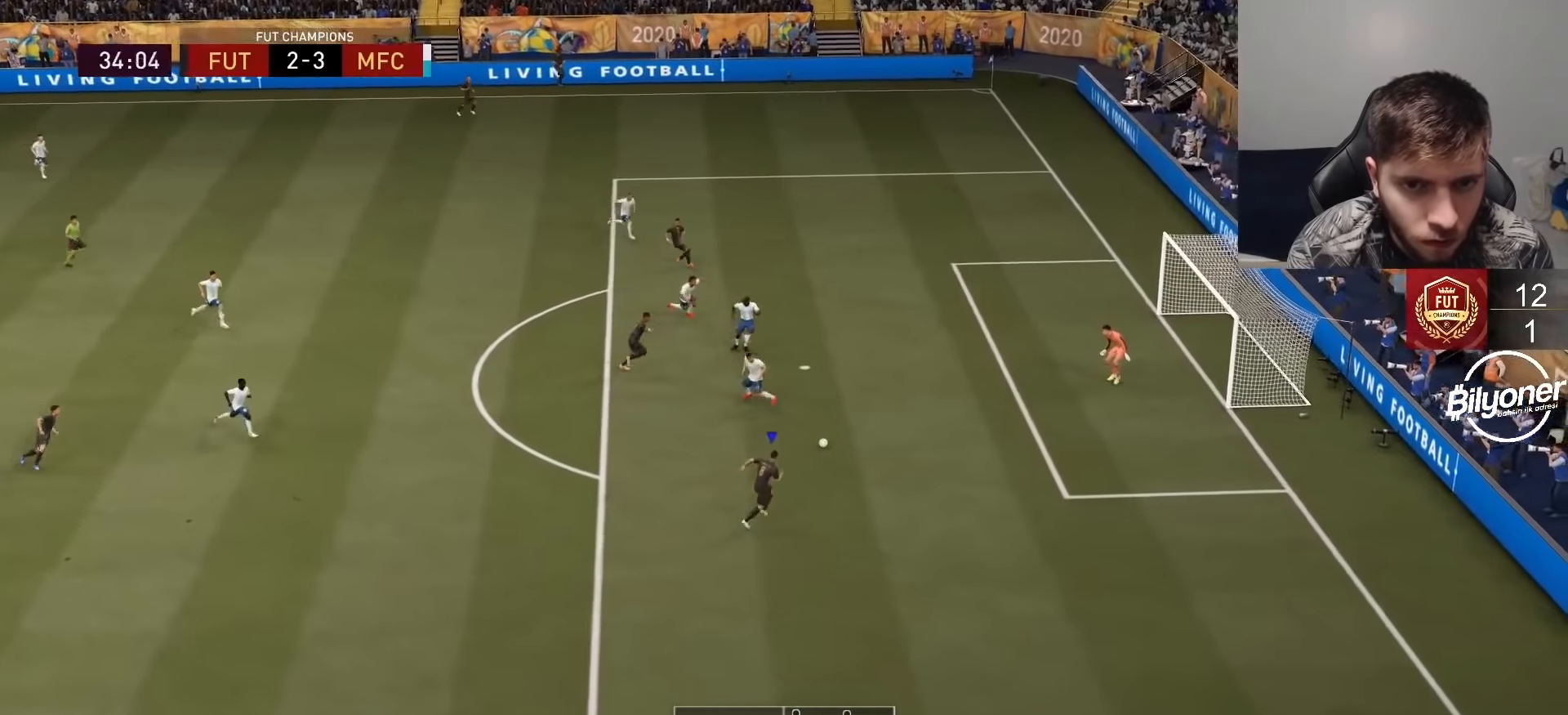
{"buttons": [], "left_stick": "up", "right_stick": "center", "events": []}
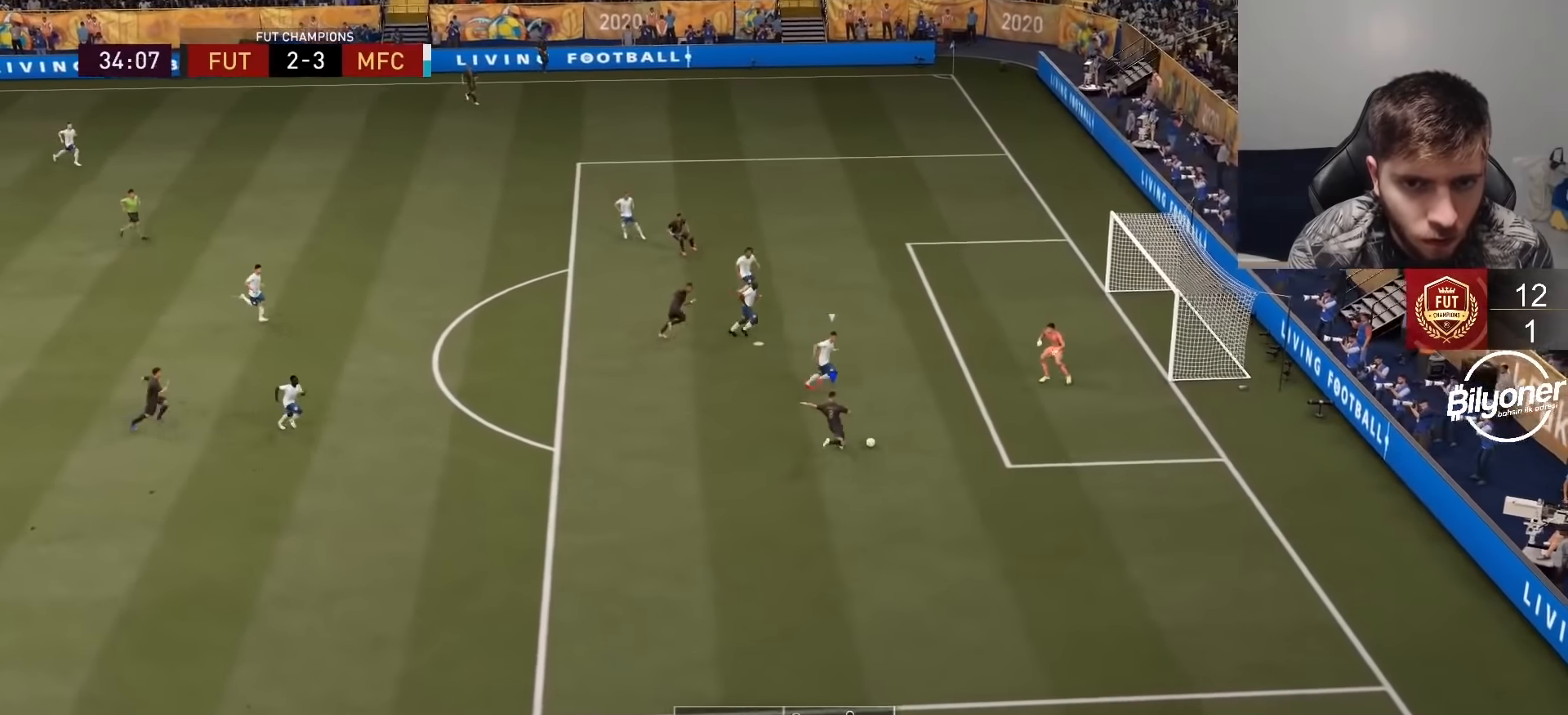
{"buttons": [], "left_stick": "down-right", "right_stick": "center", "events": [[50, "left_stick", "center"], [483, "left_stick", "down-right"]]}
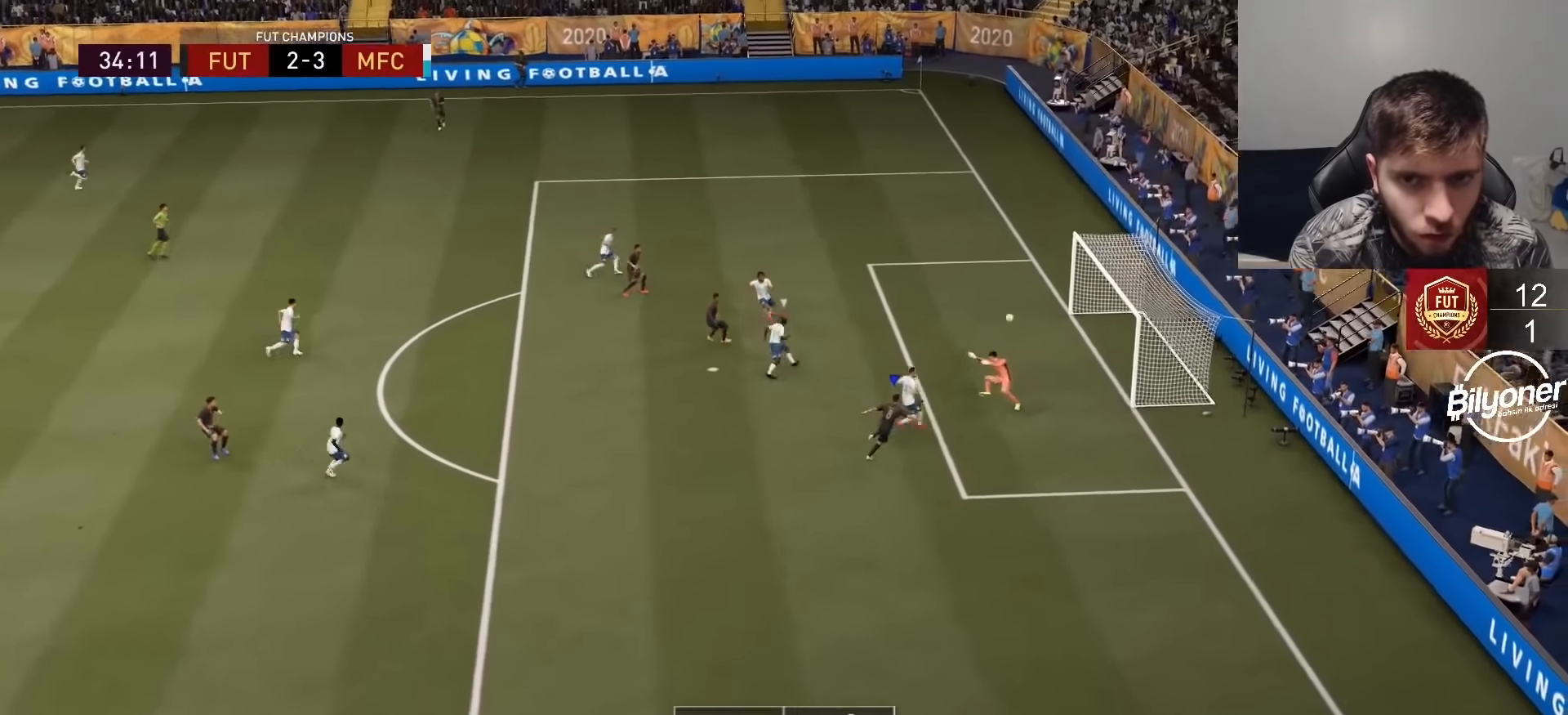
{"buttons": ["R2"], "left_stick": "down-right", "right_stick": "center", "events": [[100, "R2", "down"]]}
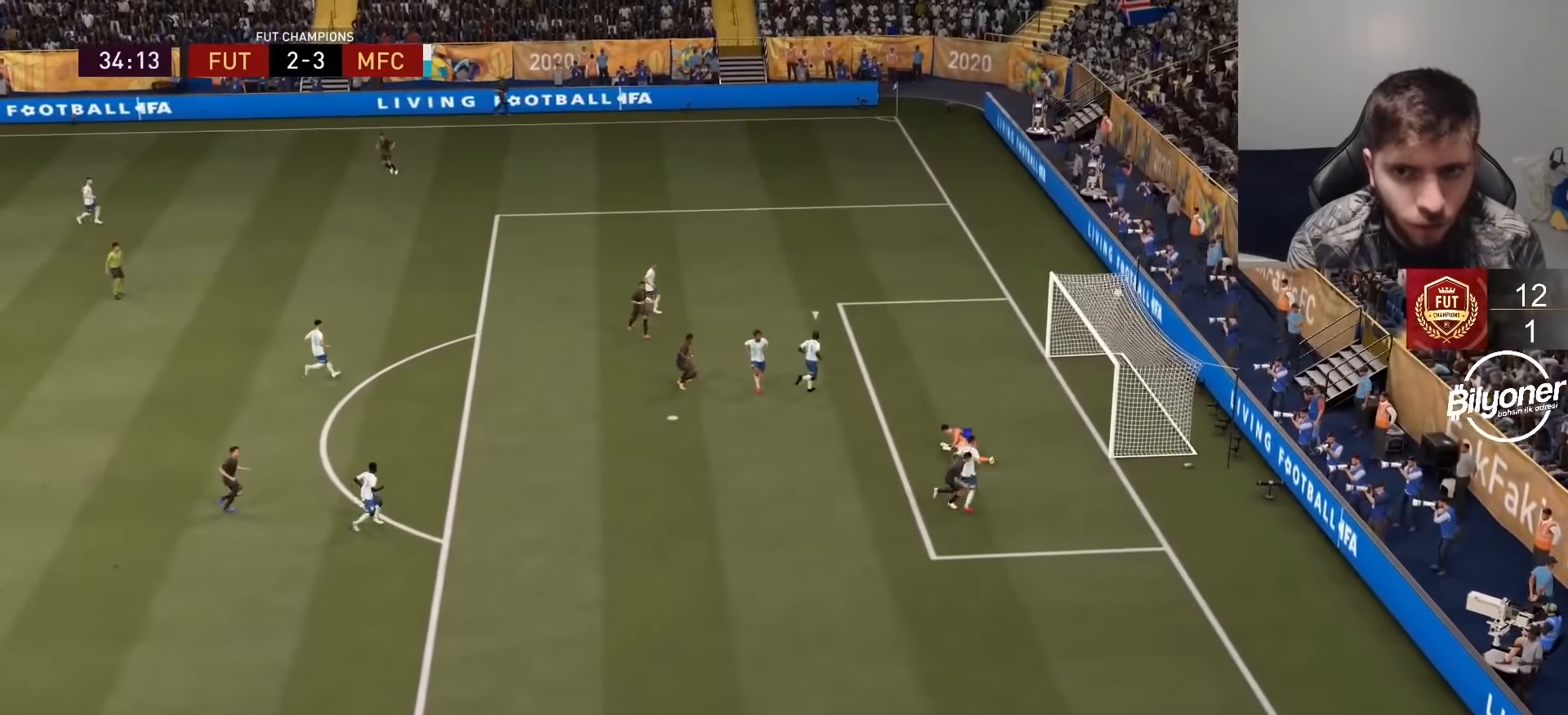
{"buttons": ["L1", "L2", "R1", "R2"], "left_stick": "center", "right_stick": "center", "events": [[83, "R2", "up"], [300, "left_stick", "center"], [400, "R2", "down"], [416, "L1", "down"], [433, "L2", "down"], [433, "R1", "down"]]}
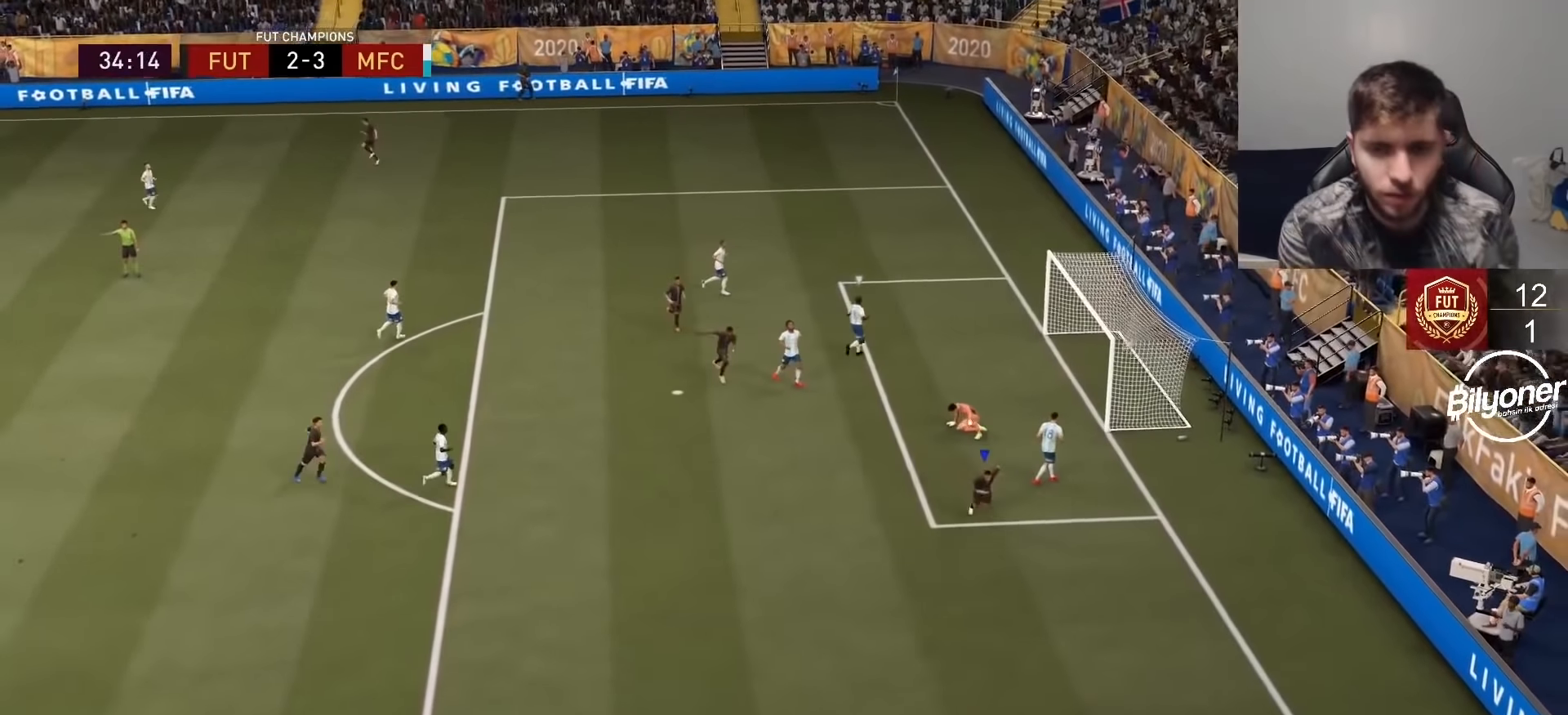
{"buttons": [], "left_stick": "center", "right_stick": "center", "events": [[50, "L1", "up"], [83, "R1", "up"], [116, "L1", "down"], [150, "R1", "down"], [216, "L1", "up"], [250, "R1", "up"], [266, "L2", "up"], [300, "R2", "up"]]}
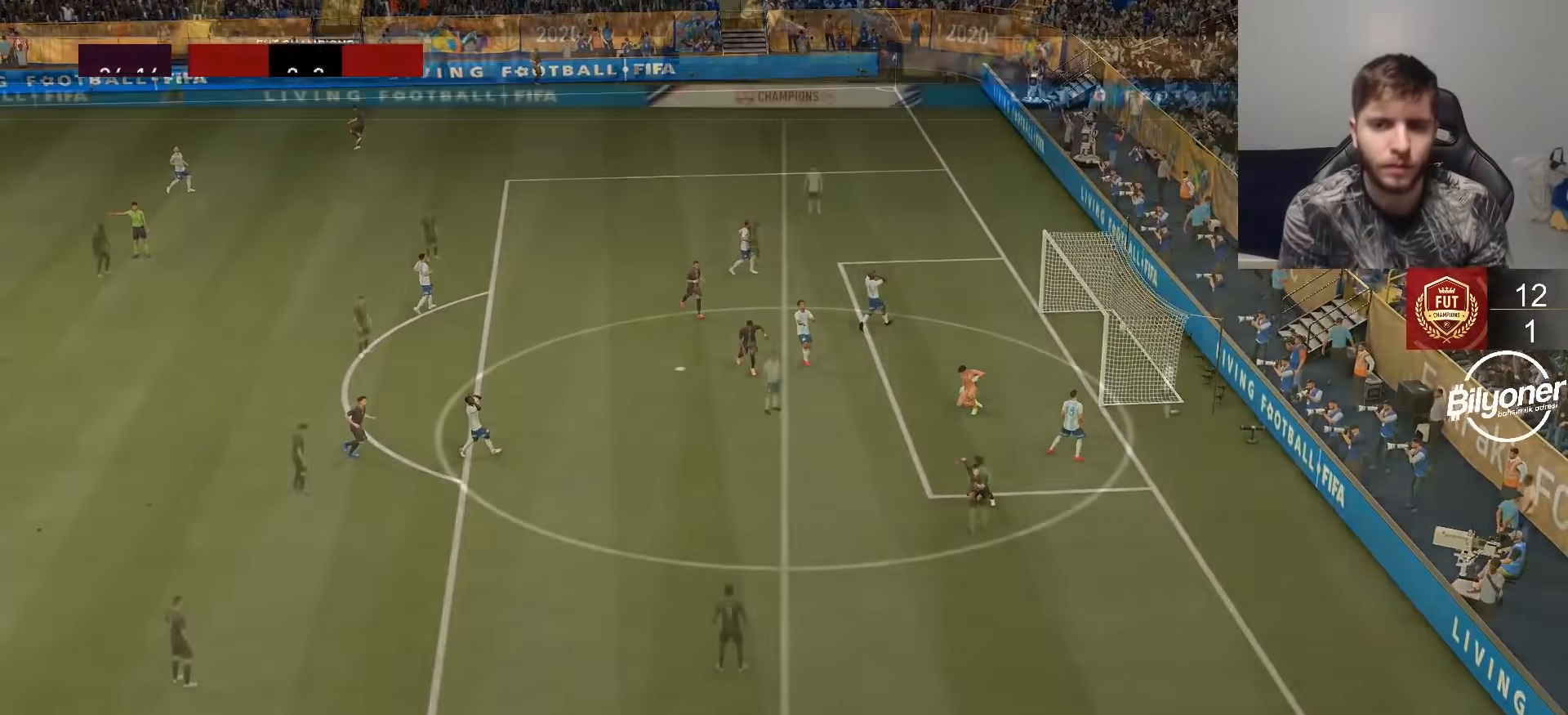
{"buttons": ["CROSS", "R2"], "left_stick": "center", "right_stick": "center", "events": [[66, "R2", "down"], [116, "CROSS", "down"]]}
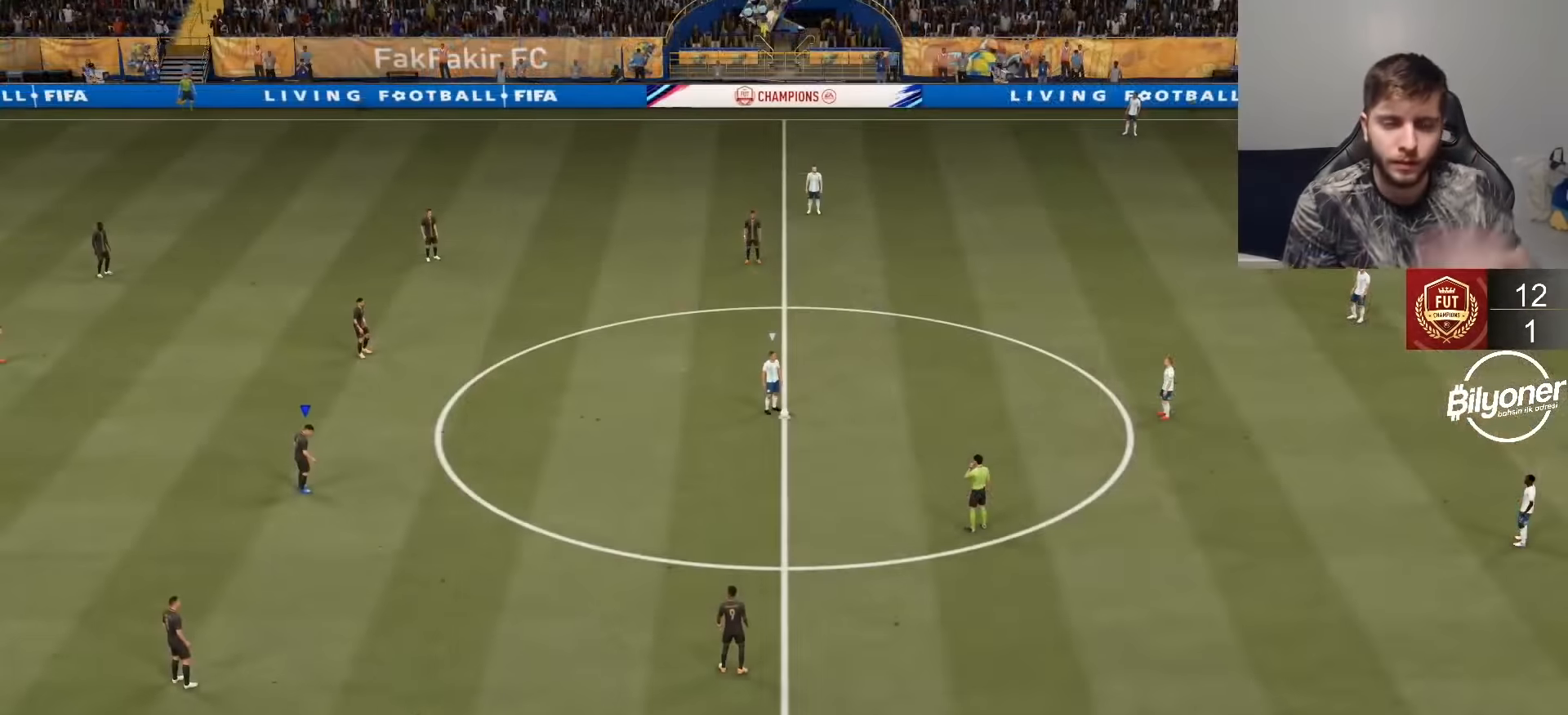
{"buttons": [], "left_stick": "down-left", "right_stick": "center", "events": [[66, "CROSS", "up"], [66, "R2", "up"], [116, "R2", "down"], [283, "R2", "up"], [416, "left_stick", "down-left"]]}
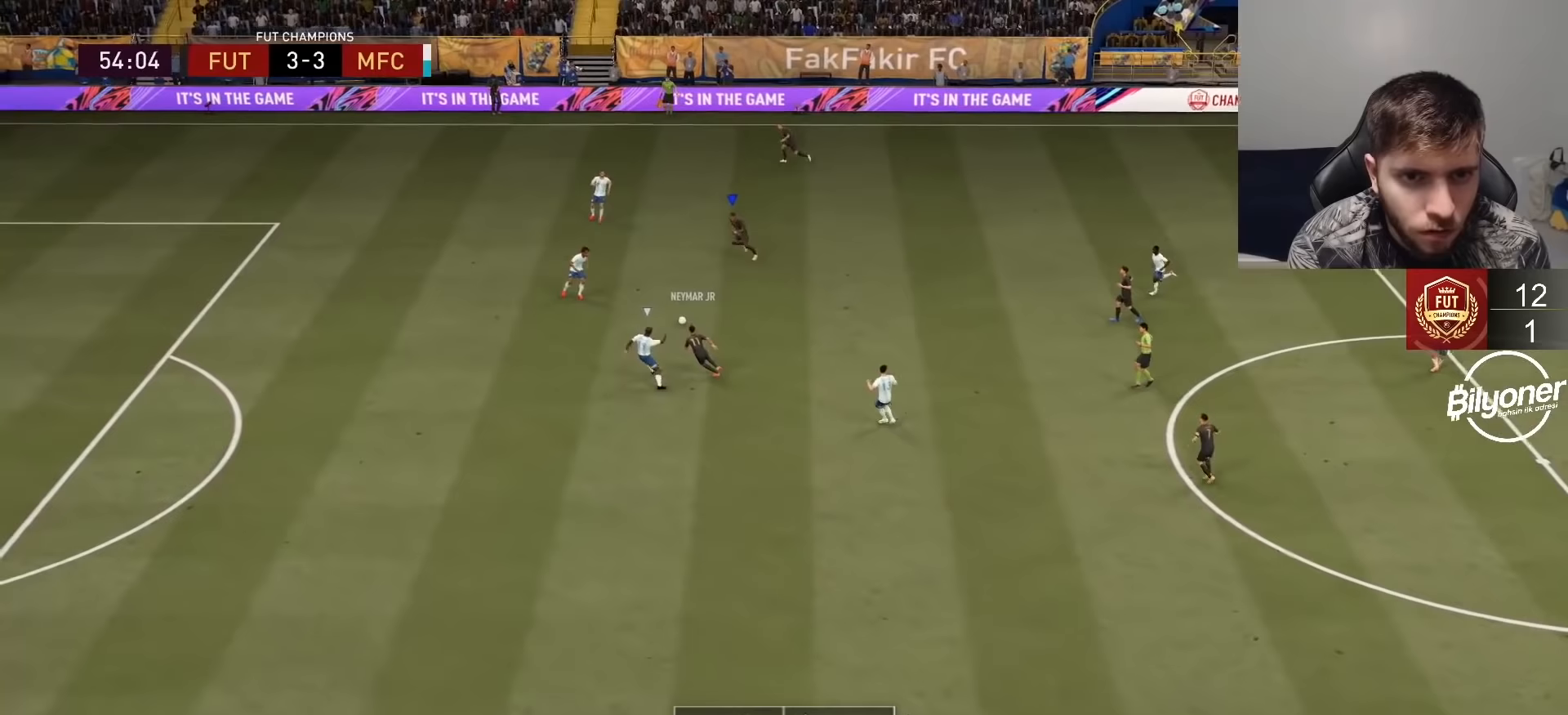
{"buttons": [], "left_stick": "down-left", "right_stick": "center", "events": [[417, "TRIANGLE", "down"], [500, "TRIANGLE", "up"]]}
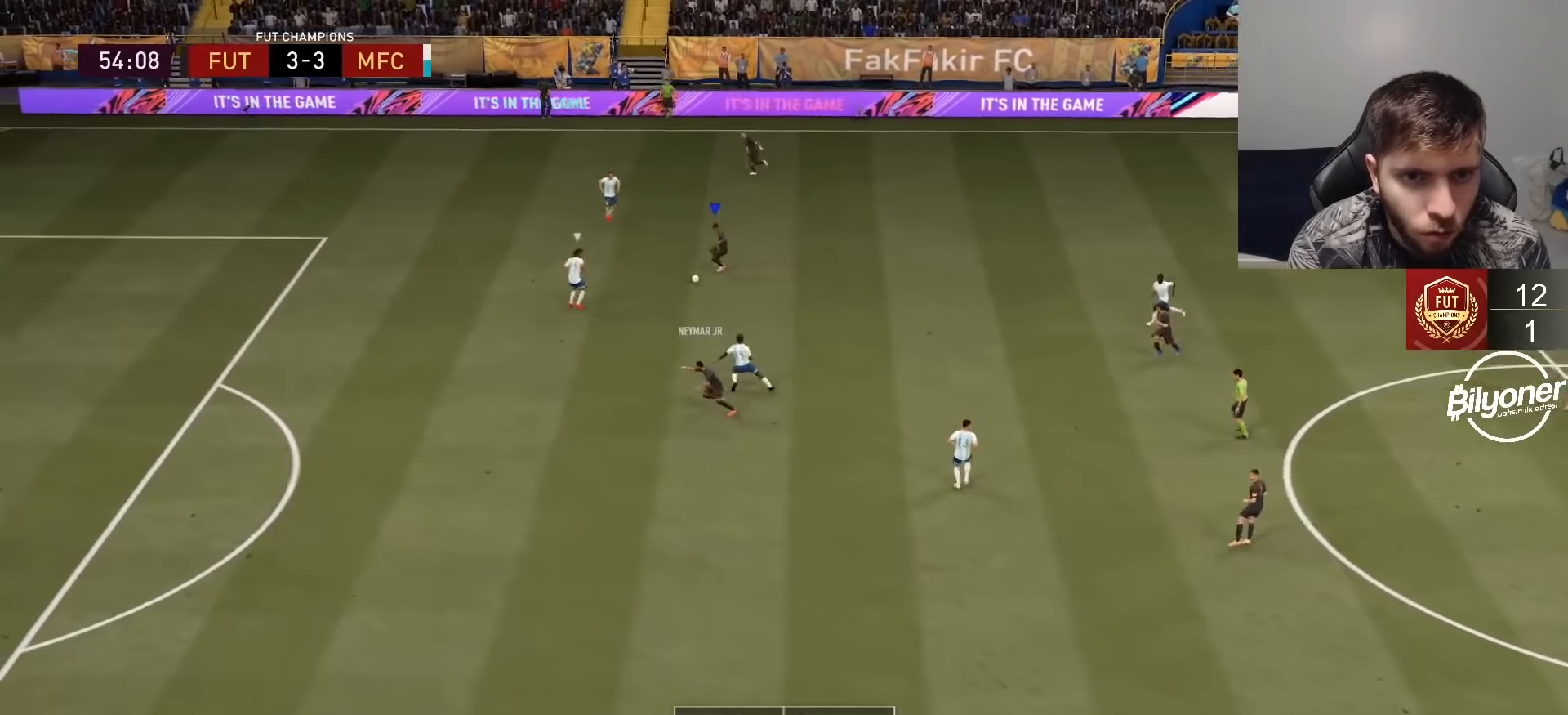
{"buttons": ["R2"], "left_stick": "down-left", "right_stick": "center", "events": [[133, "R2", "down"]]}
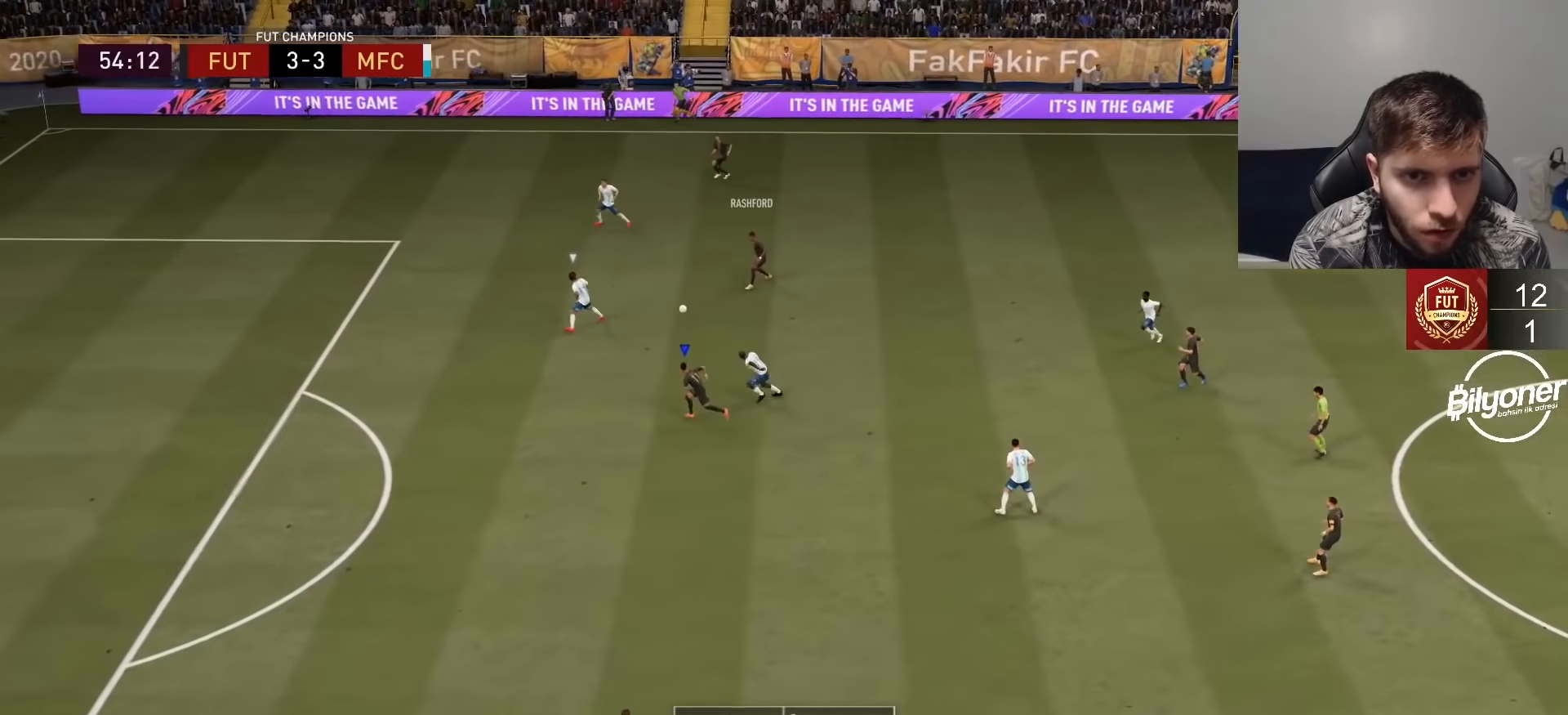
{"buttons": [], "left_stick": "down-left", "right_stick": "center", "events": [[500, "R2", "up"]]}